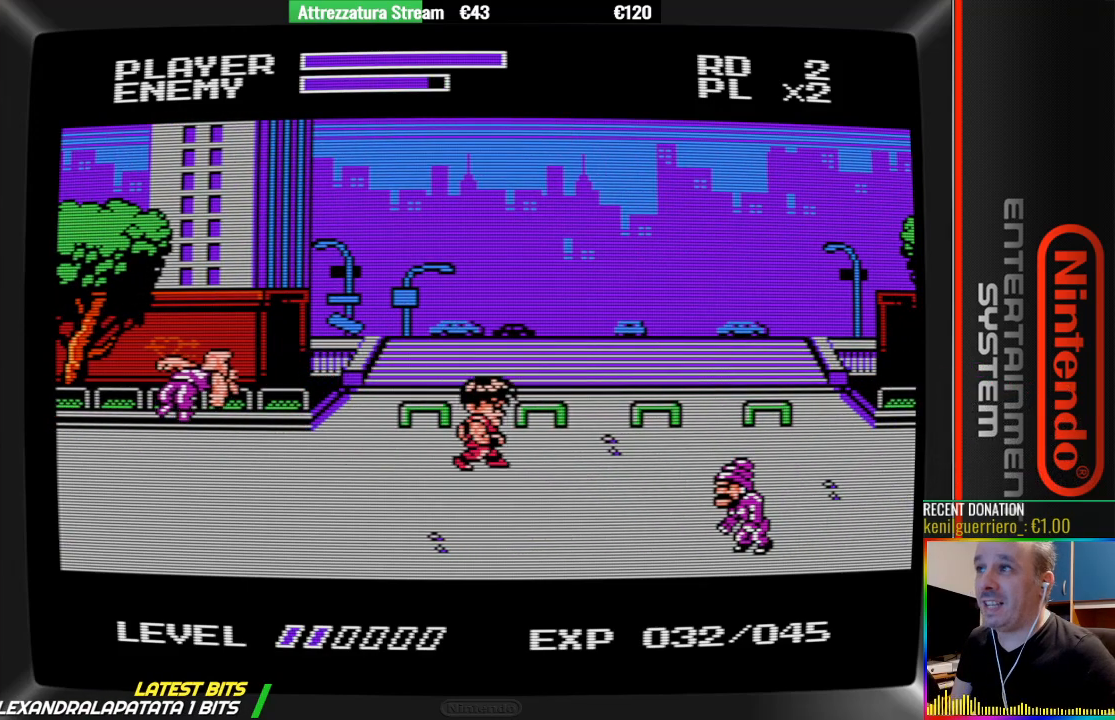
Gameplay with a controller (Nintendo layout); each line is a JSON object with the inputs held at the frame after it. "events" lists button and stick changes between this image and that frame as [ms after this image, input, new state], when the widget could be followed in between. Not read: L3 R3.
{"buttons": ["A"], "events": [[167, "DPAD_DOWN", "up"], [483, "A", "down"]]}
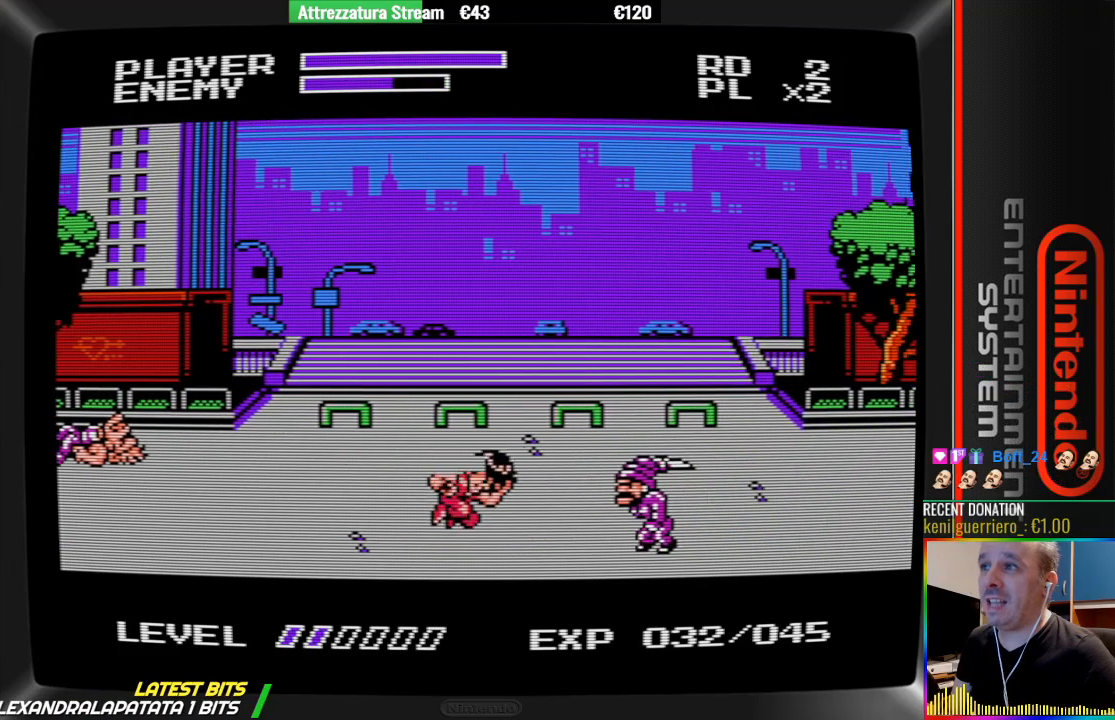
{"buttons": [], "events": [[67, "A", "up"], [150, "B", "down"], [300, "B", "up"], [367, "B", "down"], [450, "B", "up"]]}
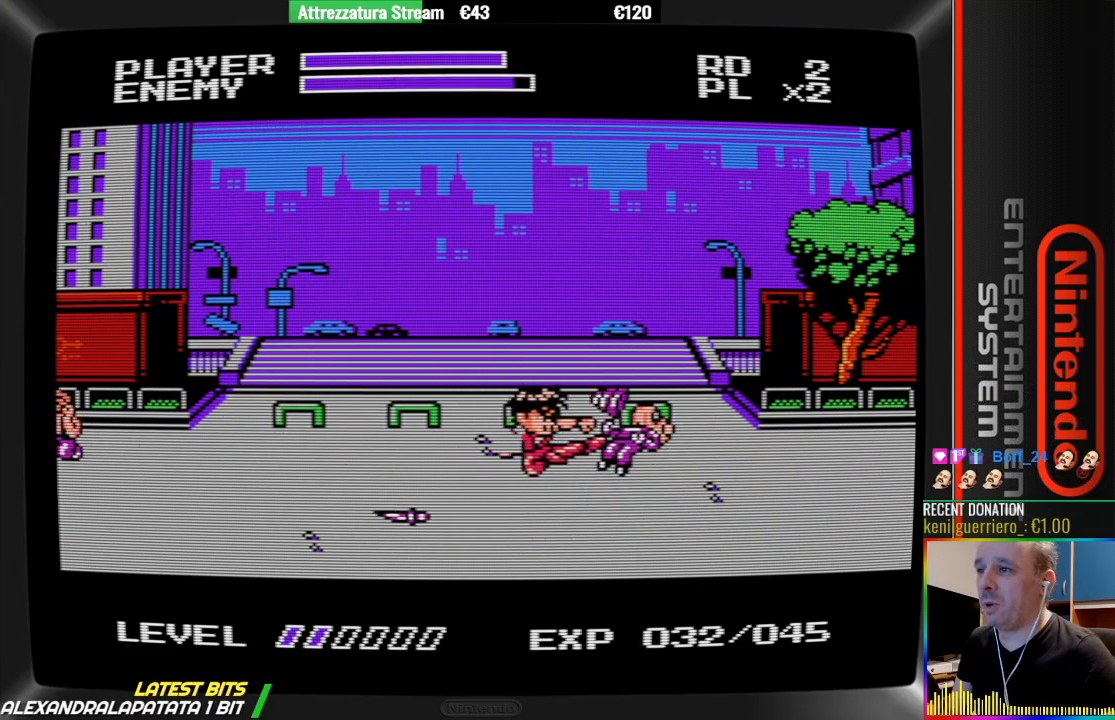
{"buttons": ["DPAD_UP"], "events": [[100, "B", "down"], [183, "B", "up"], [483, "DPAD_UP", "down"]]}
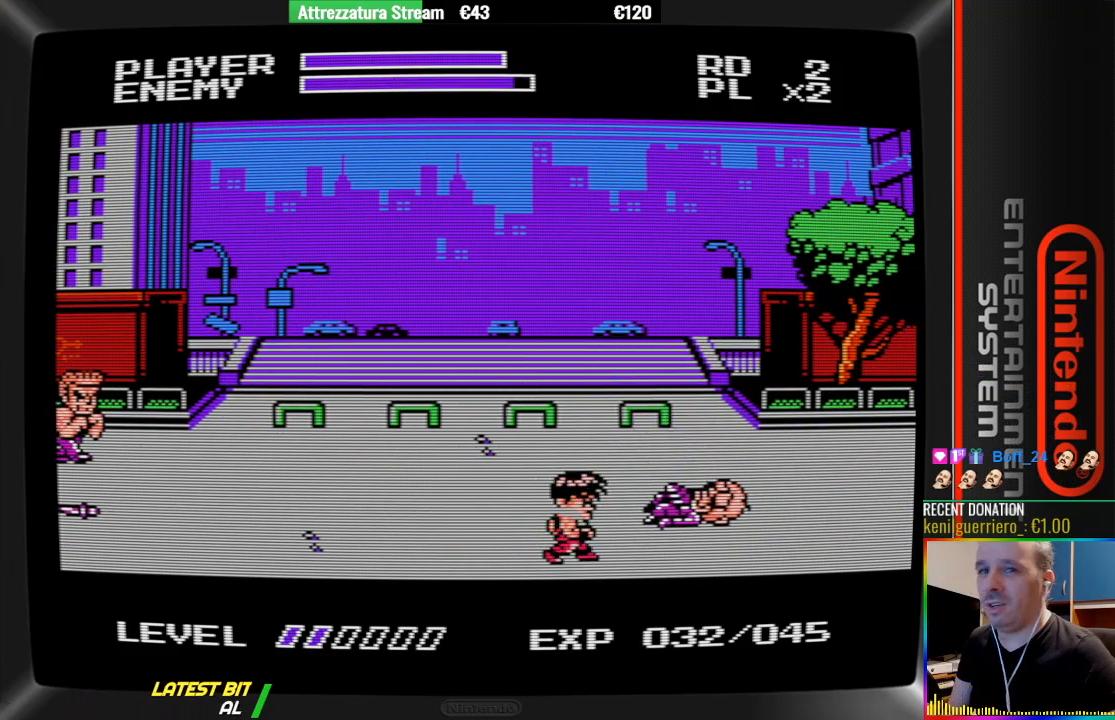
{"buttons": [], "events": [[83, "DPAD_UP", "up"]]}
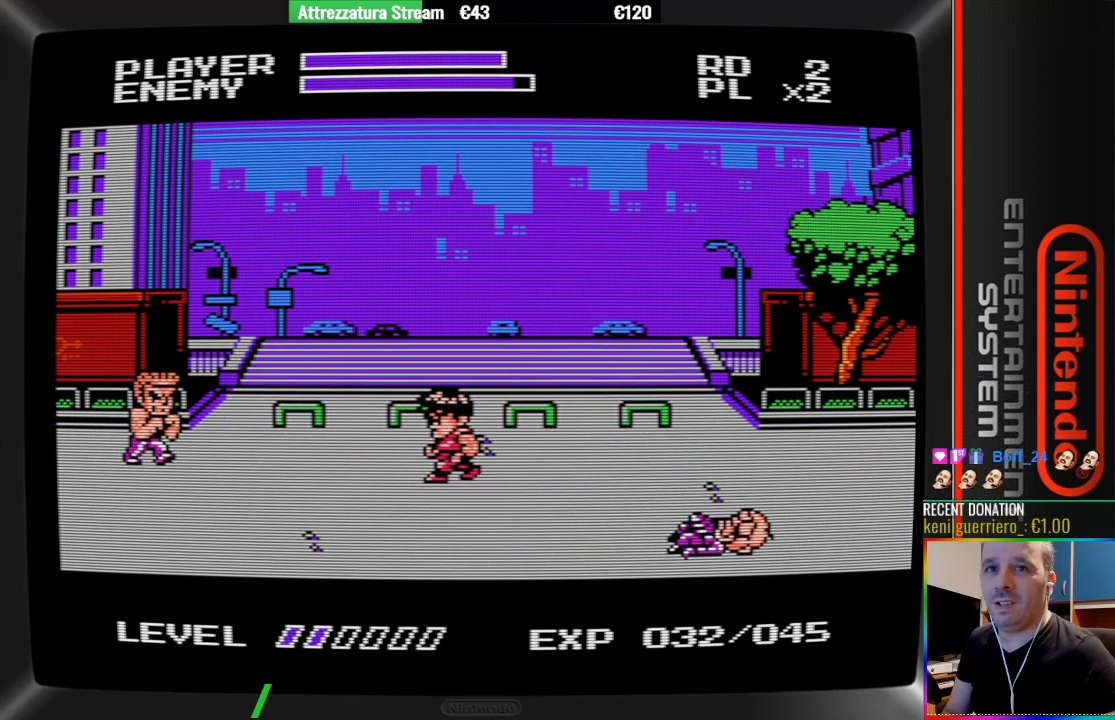
{"buttons": ["DPAD_LEFT"], "events": [[117, "DPAD_LEFT", "down"], [267, "A", "down"], [350, "A", "up"]]}
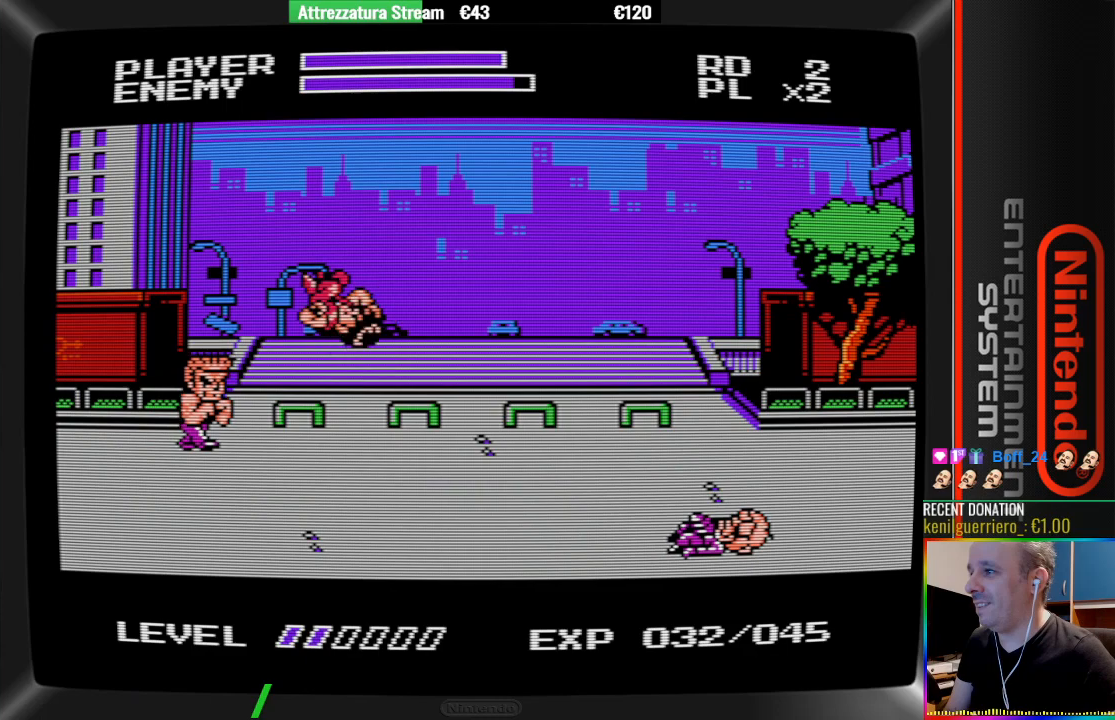
{"buttons": ["B"], "events": [[17, "B", "down"], [333, "DPAD_LEFT", "up"]]}
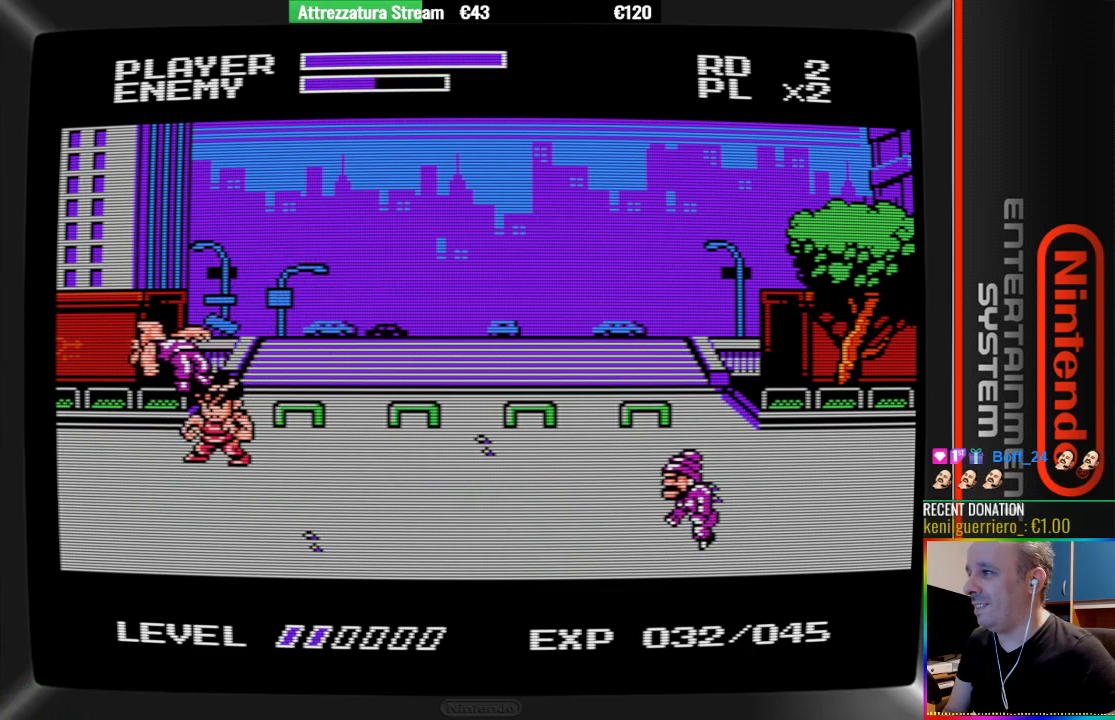
{"buttons": [], "events": [[133, "B", "up"]]}
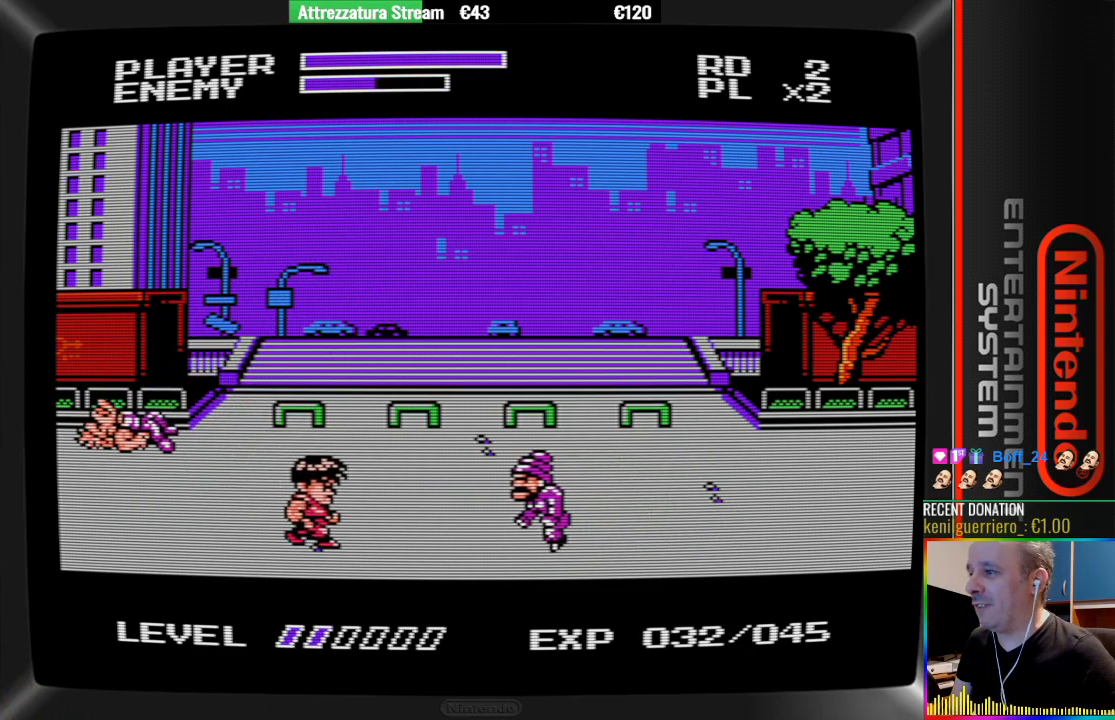
{"buttons": ["B"], "events": [[33, "A", "down"], [117, "DPAD_RIGHT", "down"], [183, "A", "up"], [267, "B", "down"], [267, "DPAD_RIGHT", "up"], [417, "B", "up"], [500, "B", "down"]]}
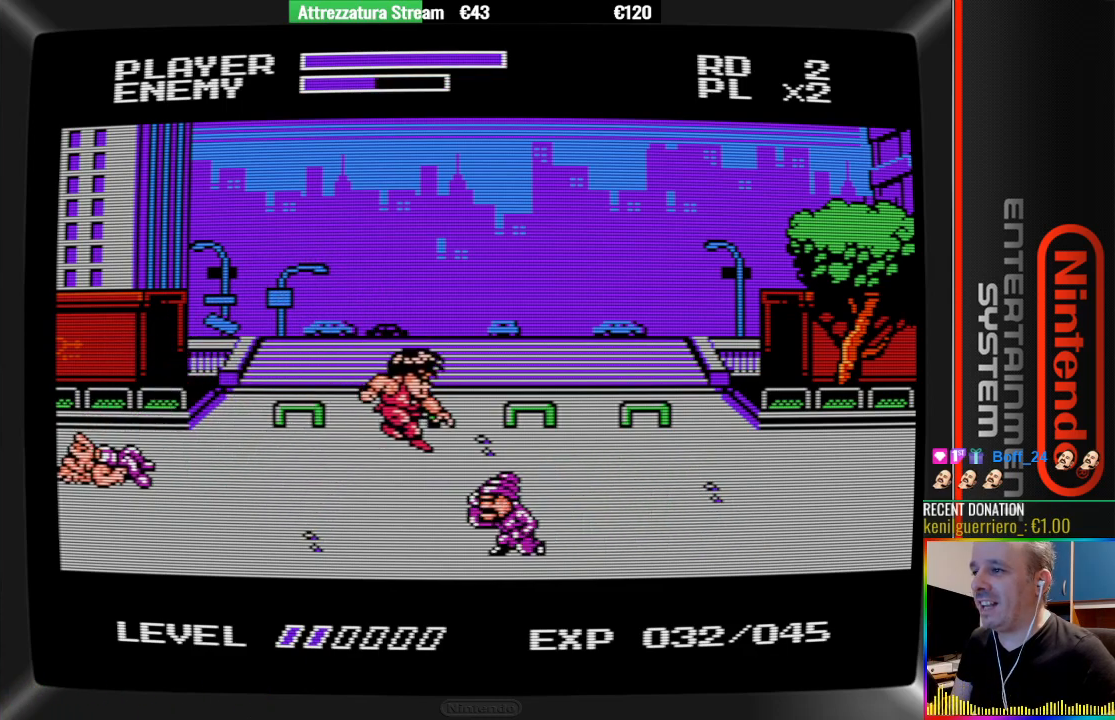
{"buttons": [], "events": [[150, "DPAD_RIGHT", "down"], [317, "B", "up"], [317, "DPAD_RIGHT", "up"]]}
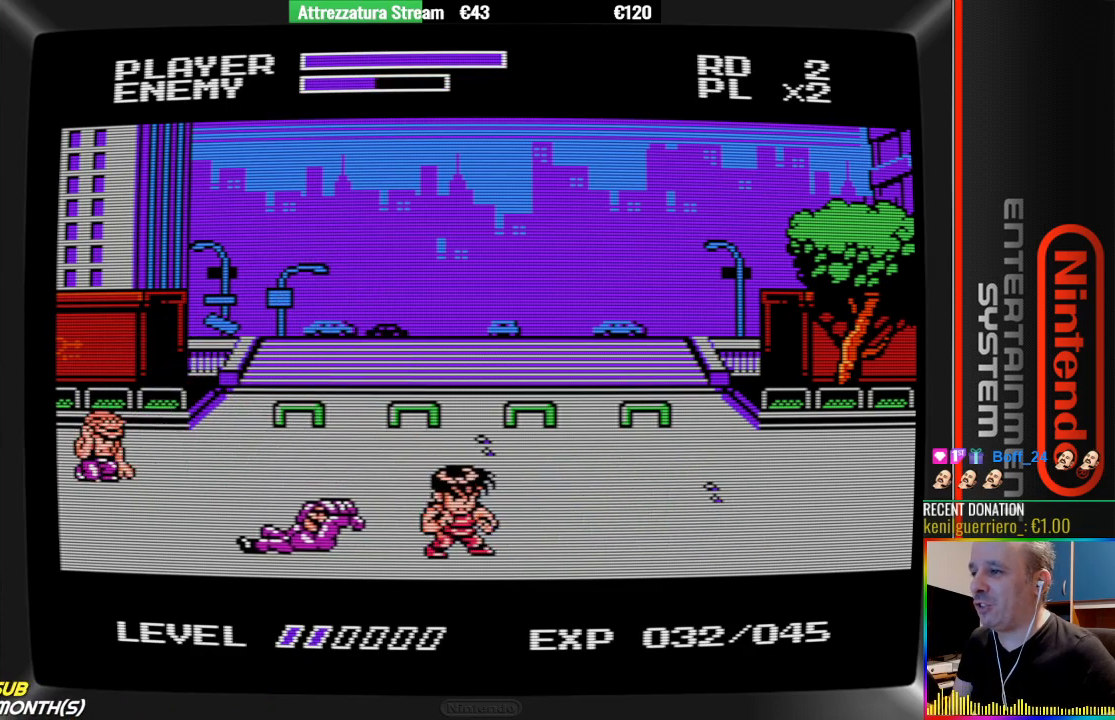
{"buttons": ["DPAD_LEFT"], "events": [[50, "DPAD_LEFT", "down"]]}
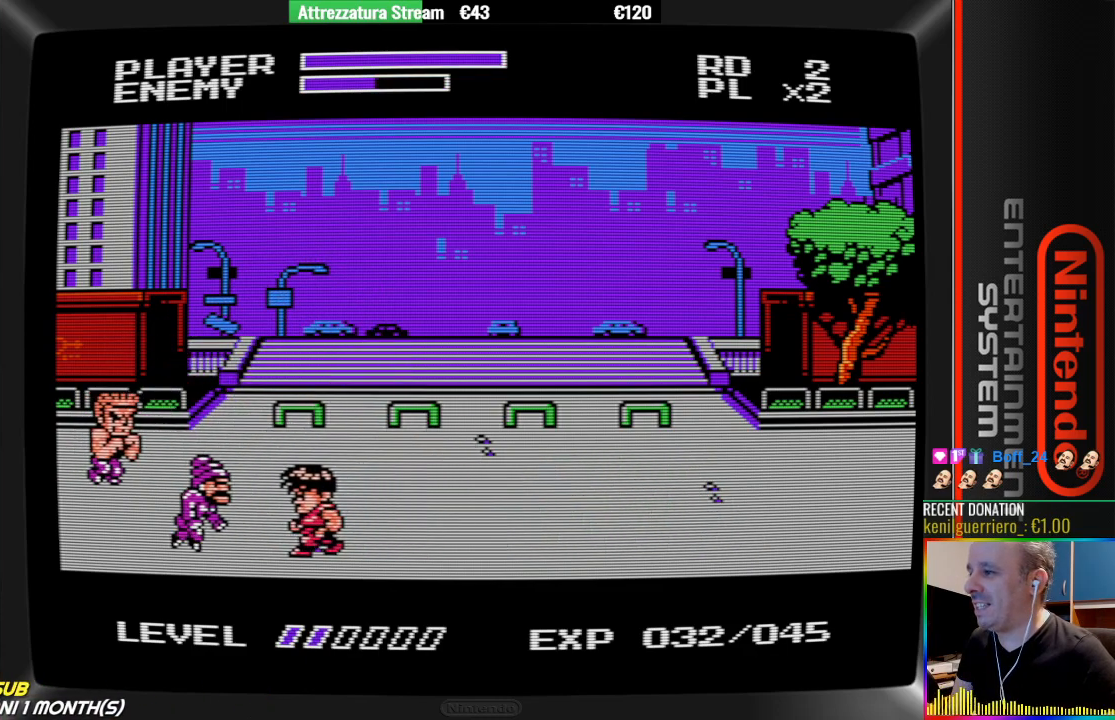
{"buttons": [], "events": [[100, "B", "down"], [250, "B", "up"], [333, "B", "down"], [400, "B", "up"], [400, "DPAD_LEFT", "up"]]}
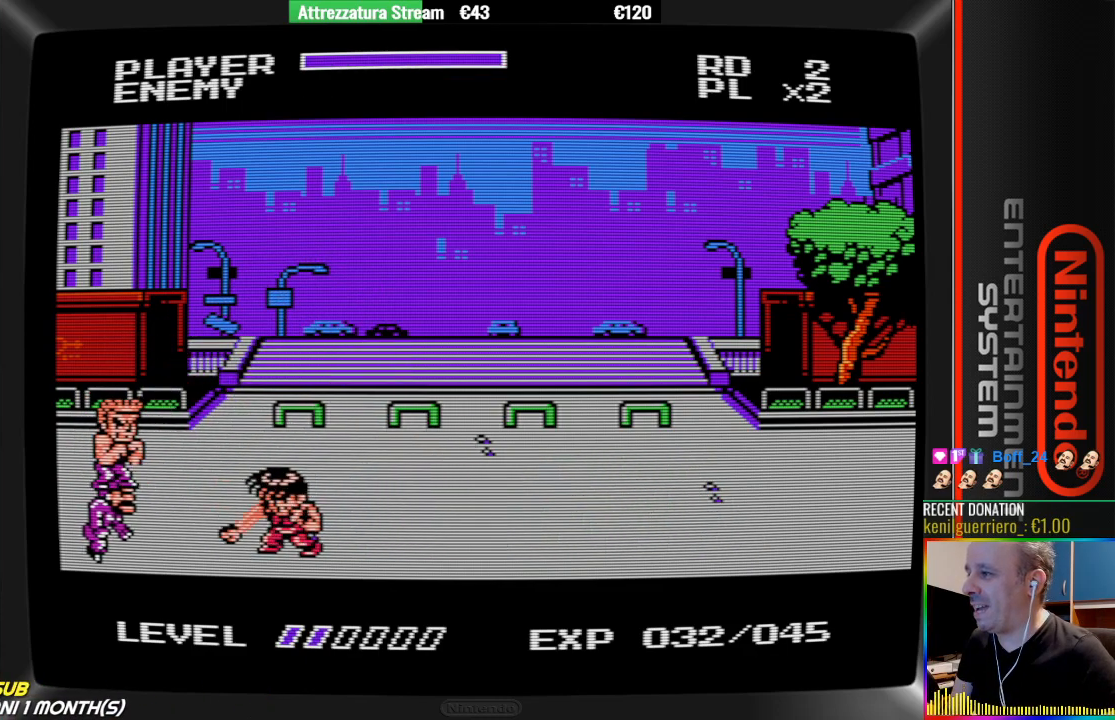
{"buttons": ["A", "DPAD_LEFT"], "events": [[300, "A", "down"], [450, "DPAD_LEFT", "down"]]}
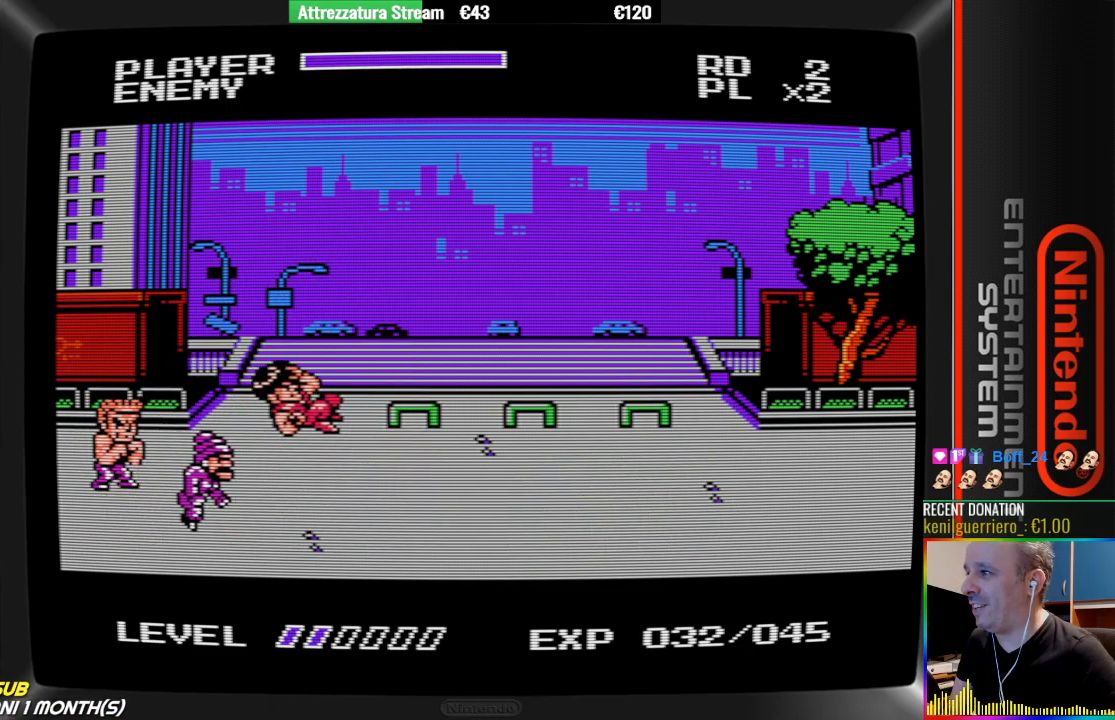
{"buttons": [], "events": [[33, "A", "up"], [117, "B", "down"], [317, "DPAD_LEFT", "up"], [500, "B", "up"]]}
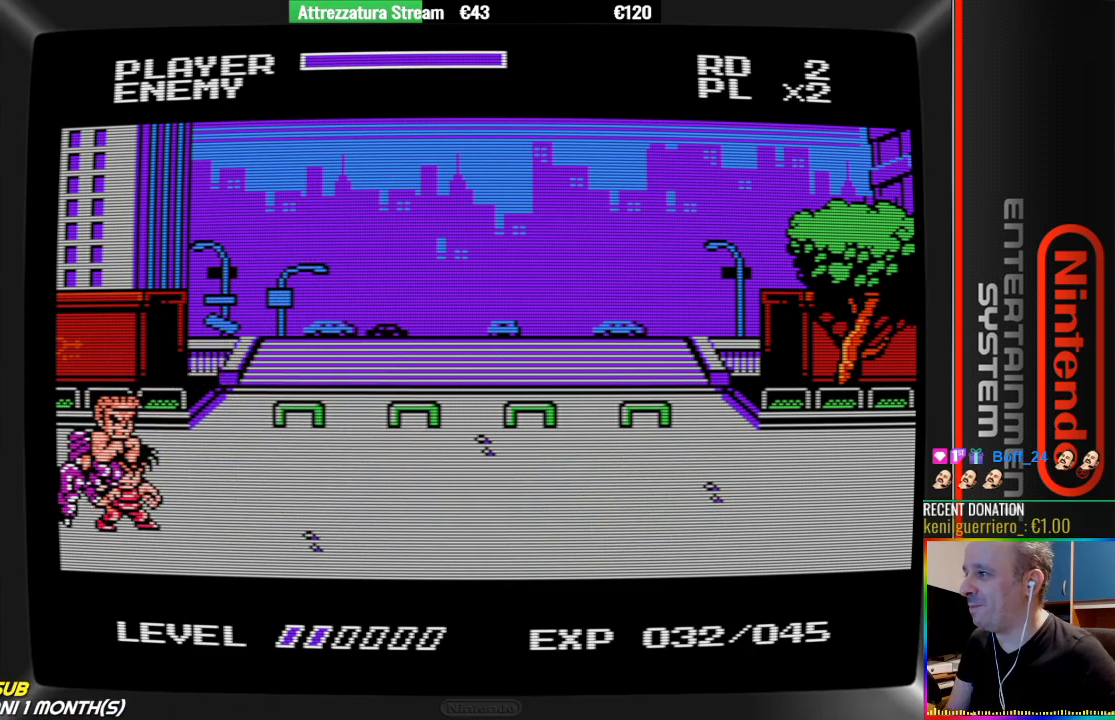
{"buttons": ["DPAD_RIGHT"], "events": [[67, "B", "down"], [67, "DPAD_RIGHT", "down"], [167, "B", "up"]]}
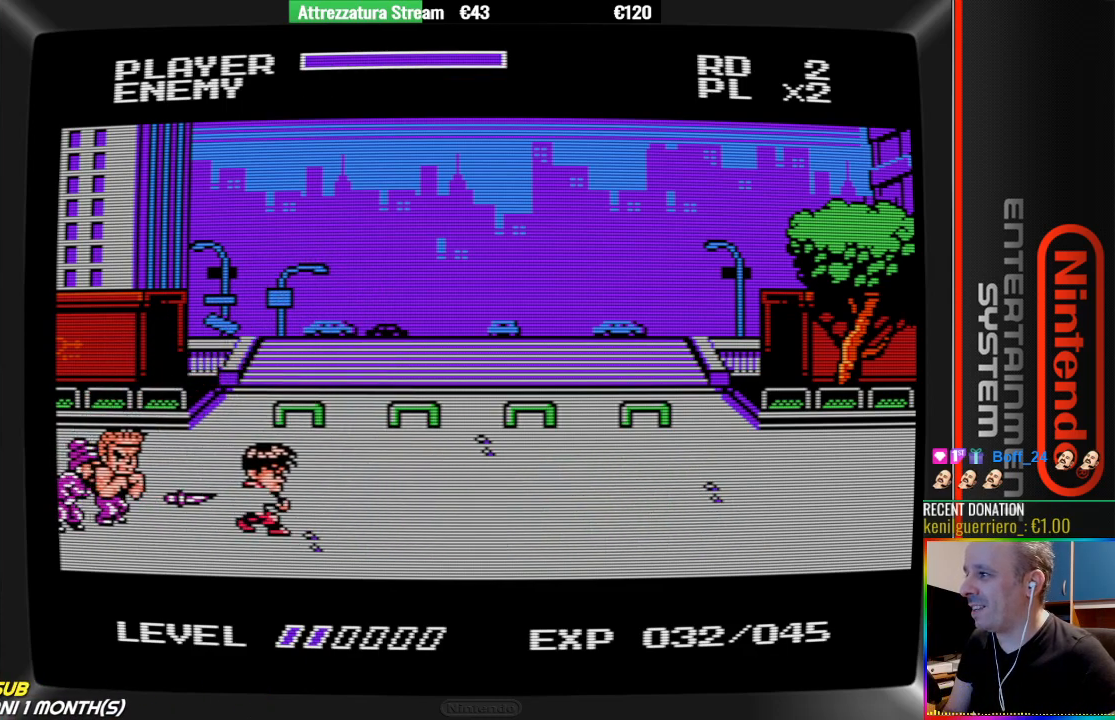
{"buttons": ["DPAD_RIGHT"], "events": []}
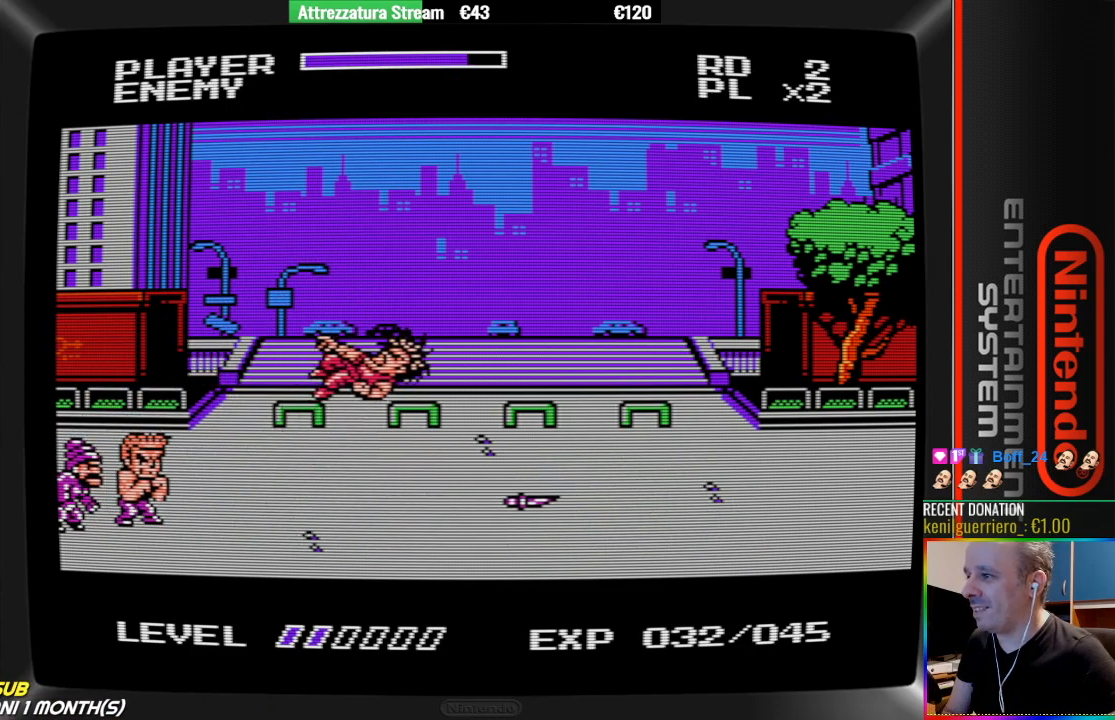
{"buttons": ["A", "B"], "events": [[317, "A", "down"], [317, "DPAD_RIGHT", "up"], [417, "B", "down"]]}
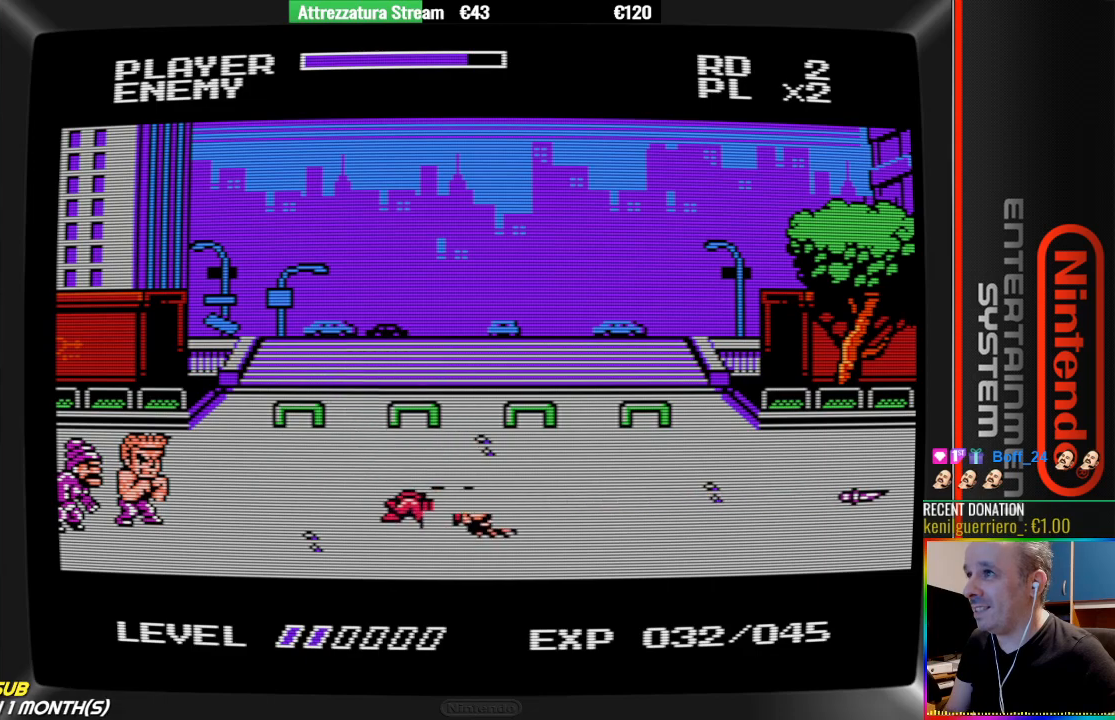
{"buttons": ["DPAD_LEFT"], "events": [[67, "A", "up"], [67, "B", "up"], [67, "DPAD_LEFT", "down"], [300, "DPAD_LEFT", "up"], [367, "DPAD_LEFT", "down"]]}
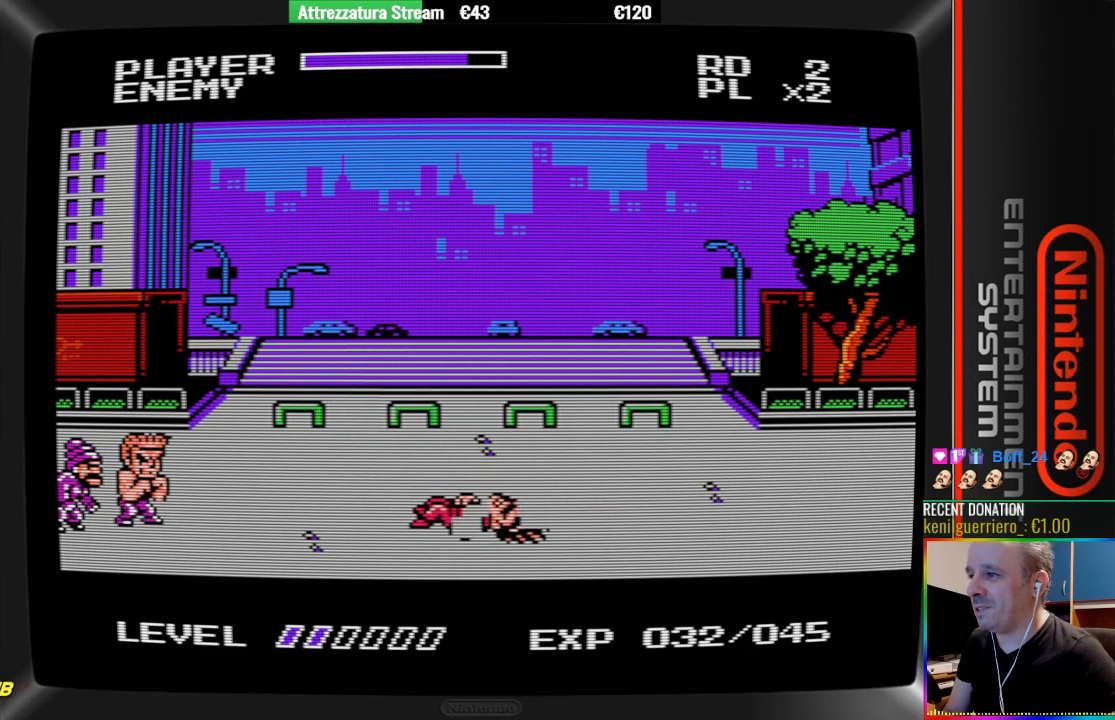
{"buttons": [], "events": [[183, "DPAD_LEFT", "up"], [267, "DPAD_LEFT", "down"], [500, "DPAD_LEFT", "up"]]}
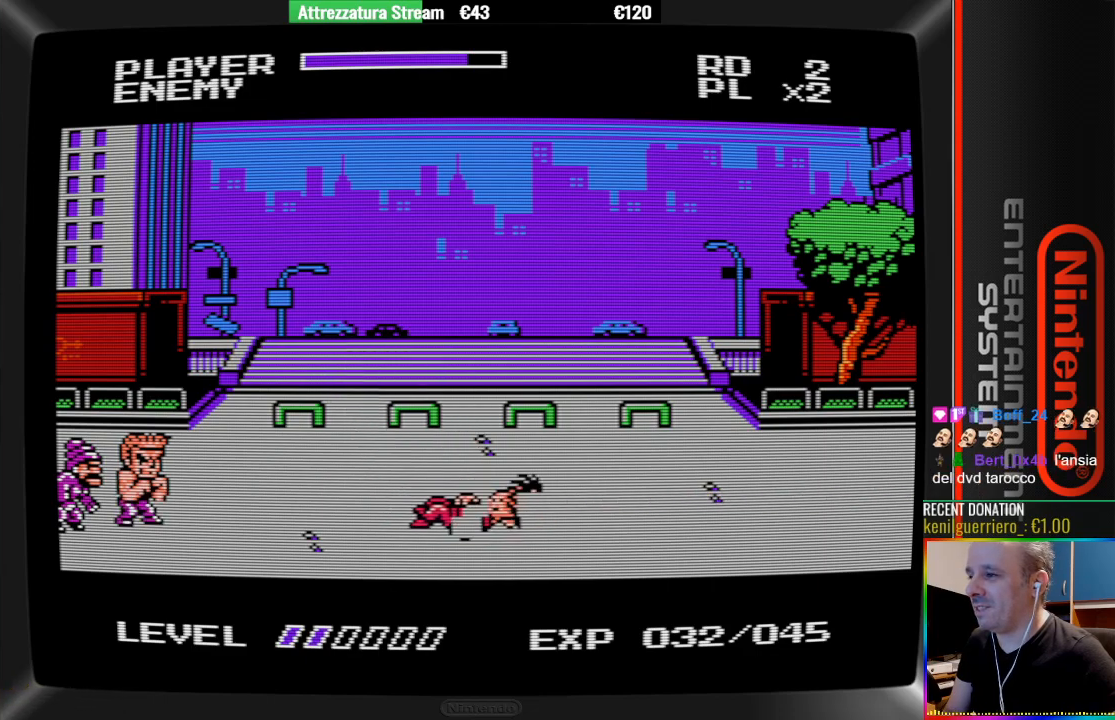
{"buttons": ["DPAD_LEFT"], "events": [[83, "DPAD_LEFT", "down"], [233, "DPAD_LEFT", "up"], [317, "DPAD_LEFT", "down"]]}
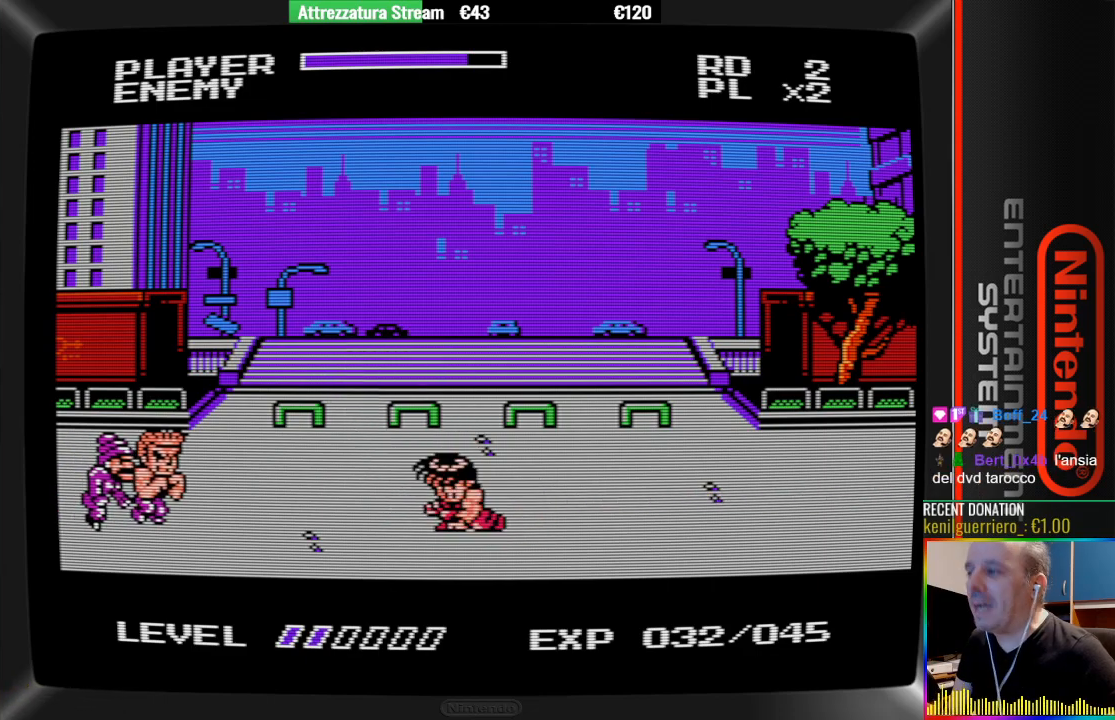
{"buttons": ["A", "DPAD_LEFT"], "events": [[367, "A", "down"]]}
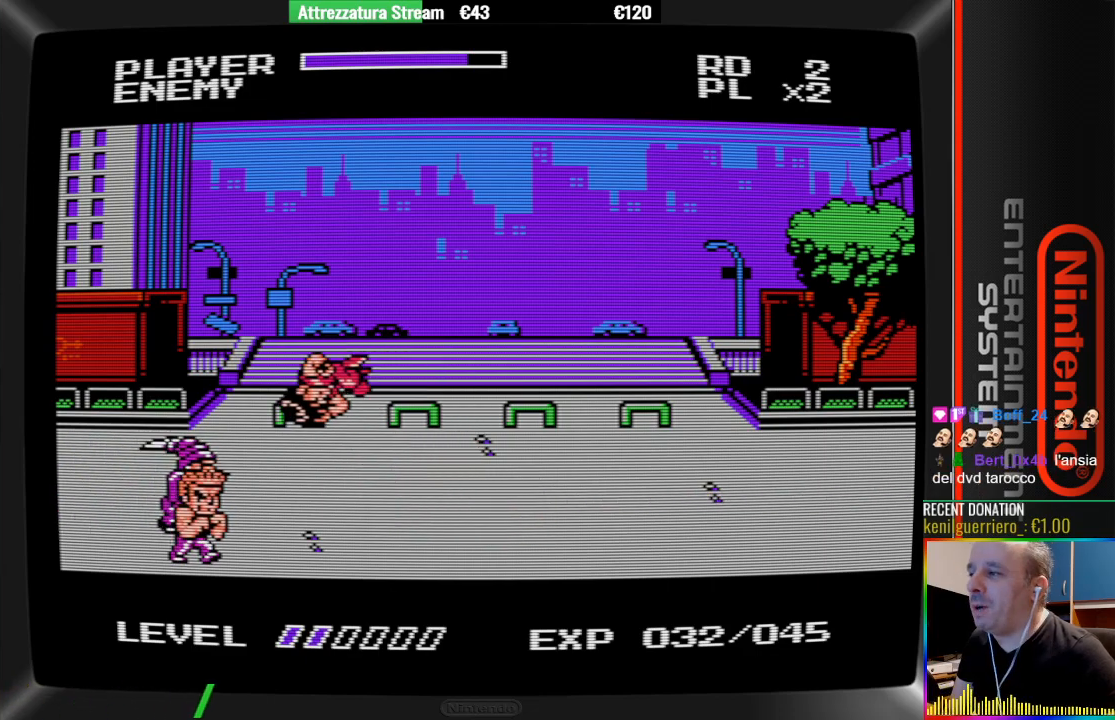
{"buttons": ["B"], "events": [[33, "A", "up"], [33, "B", "down"], [117, "B", "up"], [117, "DPAD_LEFT", "up"], [183, "B", "down"]]}